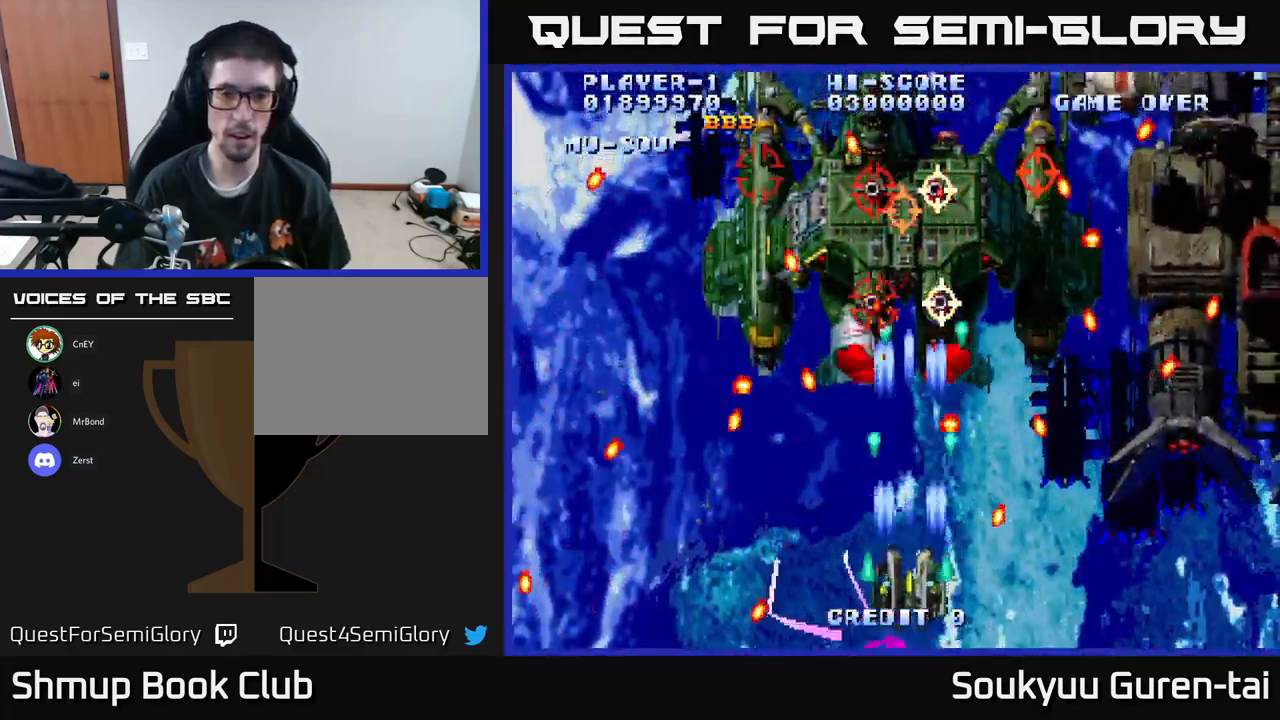
Gameplay with a controller (Xbox layout); each line is a JSON object with the inputs held at the frame after it. "events" lists button and stick changes between this image and that frame as [ms after this image, input, new state], when the widget could be followed in between.
{"buttons": ["A"], "left_stick": "center", "right_stick": "center", "events": [[83, "DPAD_LEFT", "down"], [100, "DPAD_DOWN", "up"], [233, "DPAD_LEFT", "up"]]}
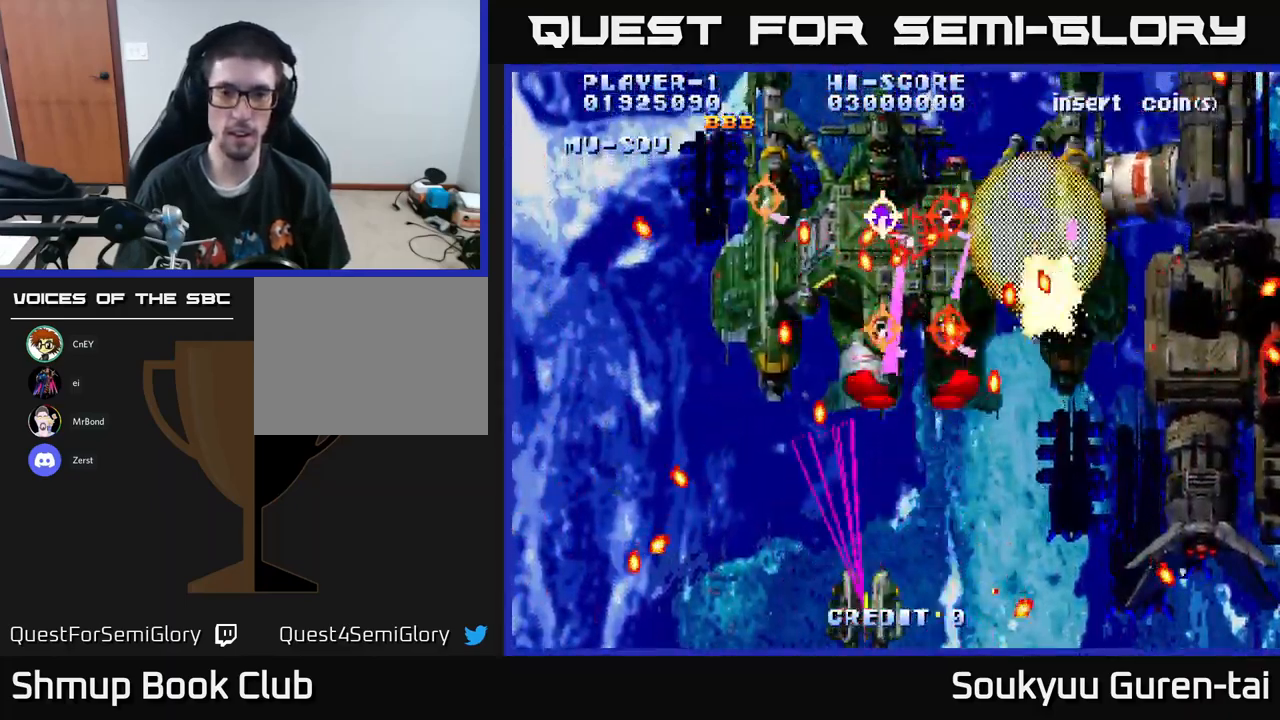
{"buttons": ["A", "DPAD_UP", "DPAD_LEFT"], "left_stick": "center", "right_stick": "center", "events": [[350, "DPAD_UP", "down"], [417, "DPAD_LEFT", "down"]]}
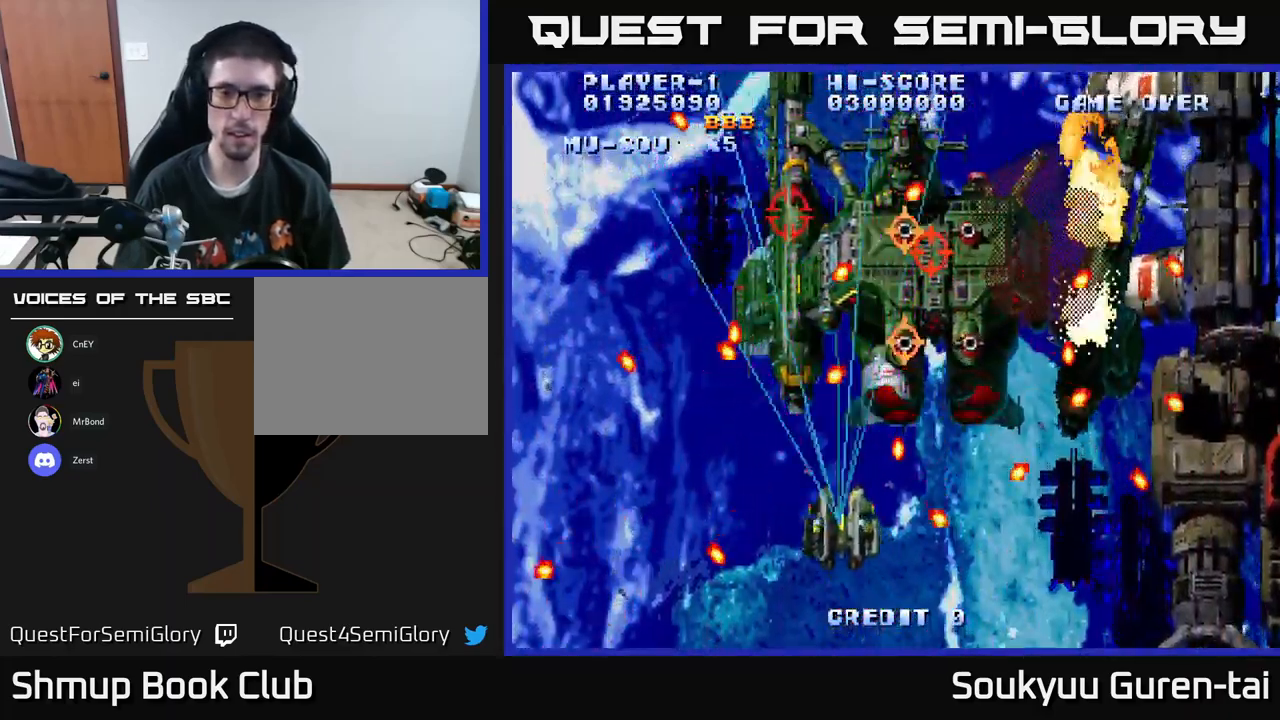
{"buttons": ["A", "DPAD_DOWN", "DPAD_RIGHT"], "left_stick": "center", "right_stick": "center", "events": [[100, "DPAD_LEFT", "up"], [167, "DPAD_RIGHT", "down"], [200, "DPAD_UP", "up"], [433, "DPAD_DOWN", "down"]]}
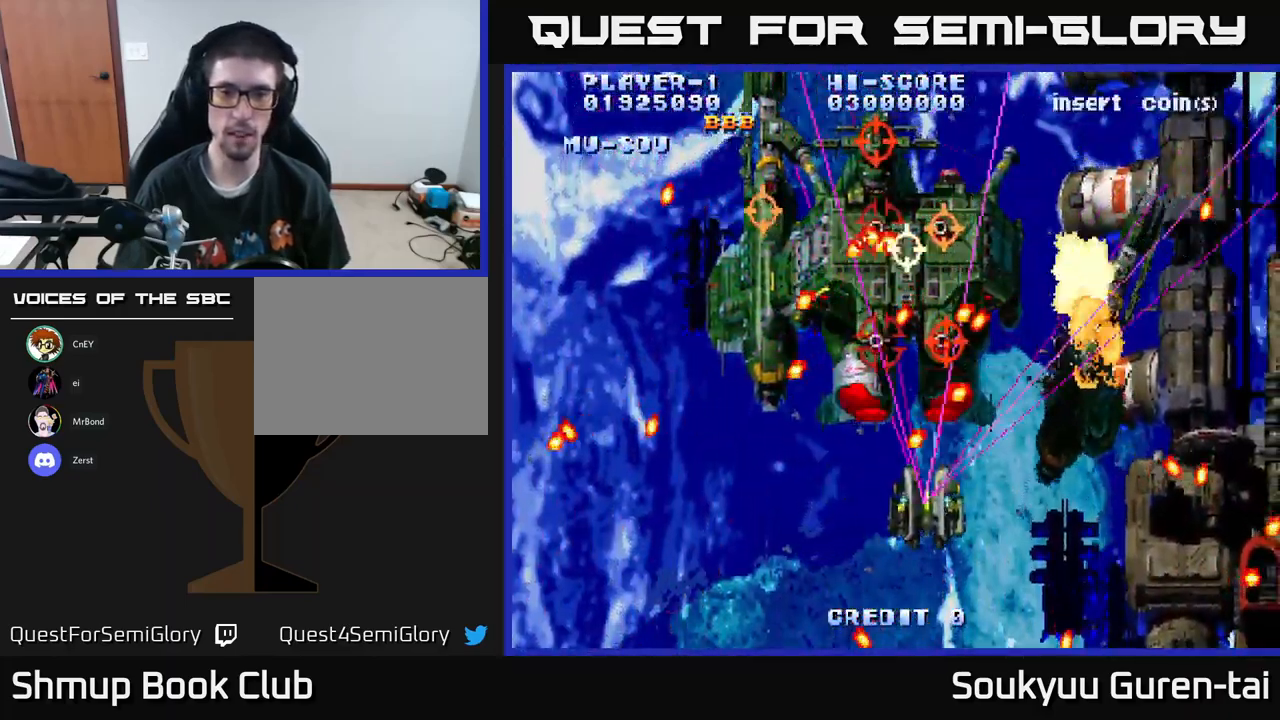
{"buttons": ["A"], "left_stick": "center", "right_stick": "center", "events": [[50, "A", "up"], [117, "A", "down"], [267, "DPAD_DOWN", "up"], [283, "DPAD_DOWN", "down"], [334, "DPAD_DOWN", "up"], [467, "DPAD_RIGHT", "up"]]}
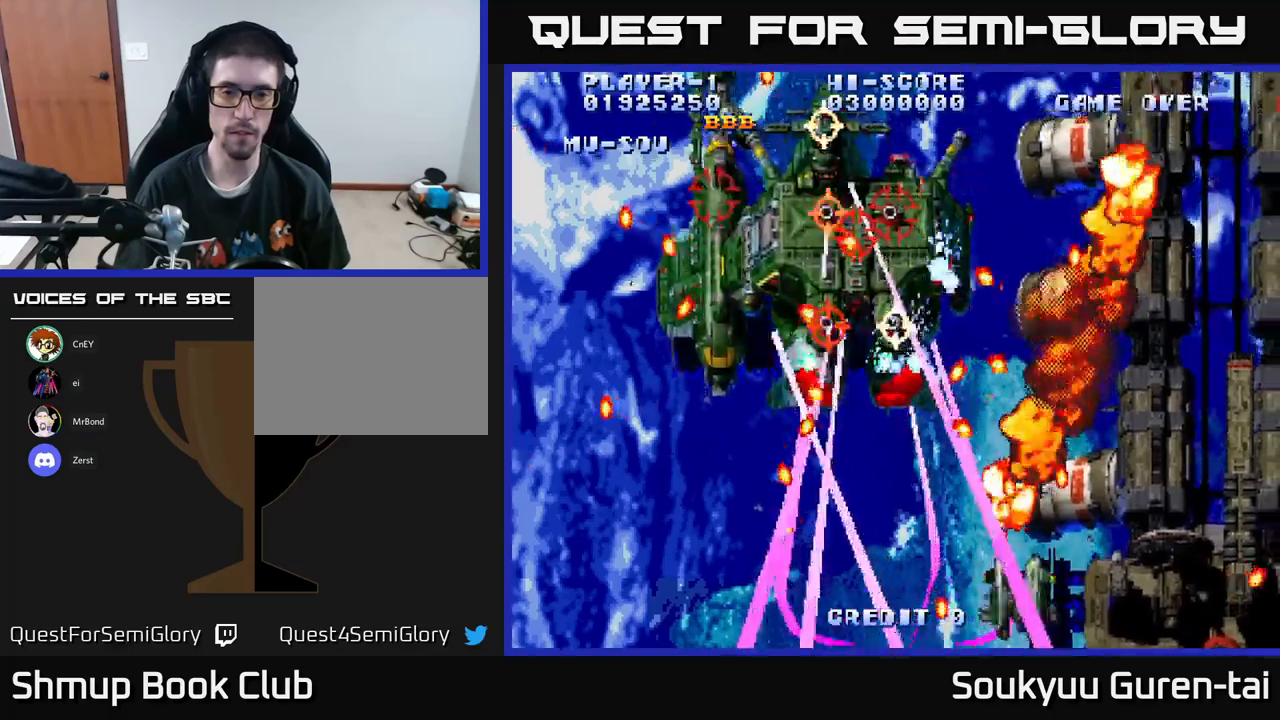
{"buttons": ["A", "DPAD_UP"], "left_stick": "center", "right_stick": "center", "events": [[150, "DPAD_LEFT", "down"], [400, "DPAD_UP", "down"], [434, "DPAD_LEFT", "up"]]}
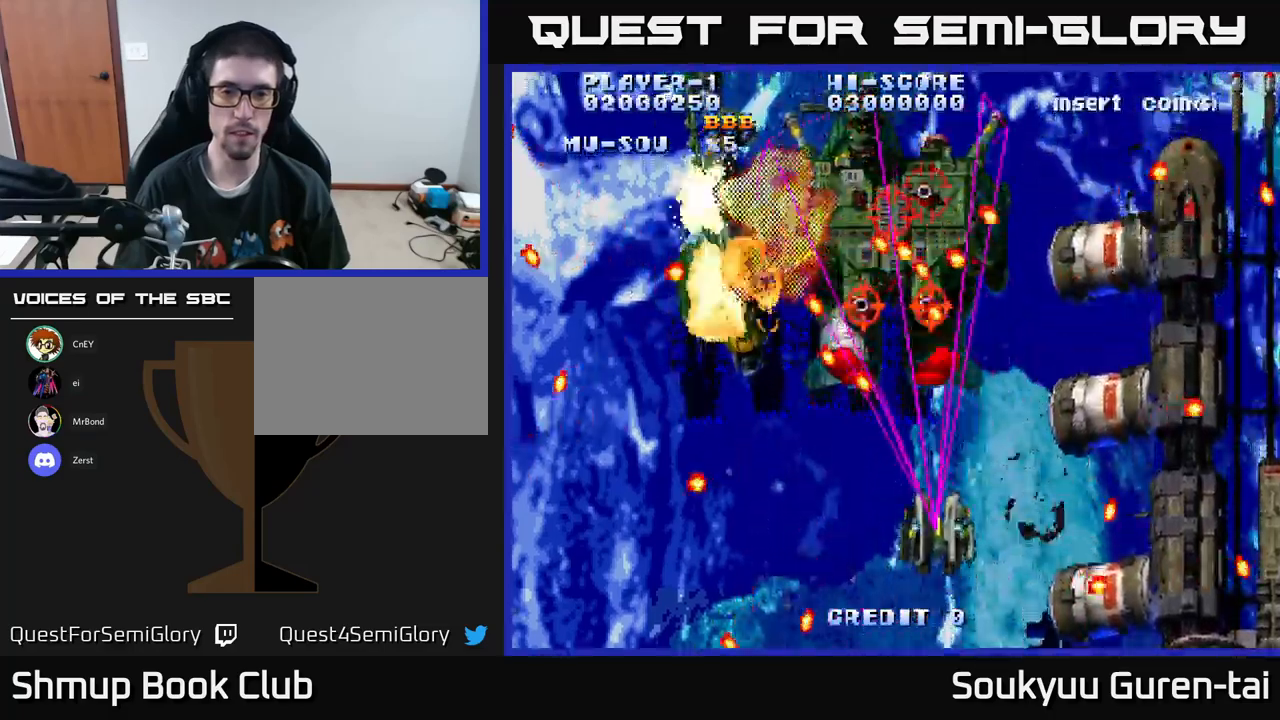
{"buttons": ["A", "DPAD_LEFT"], "left_stick": "center", "right_stick": "center", "events": [[84, "DPAD_UP", "up"], [250, "DPAD_LEFT", "down"], [284, "DPAD_DOWN", "down"], [350, "DPAD_LEFT", "up"], [367, "DPAD_RIGHT", "down"], [417, "DPAD_DOWN", "up"], [434, "DPAD_RIGHT", "up"], [467, "DPAD_LEFT", "down"]]}
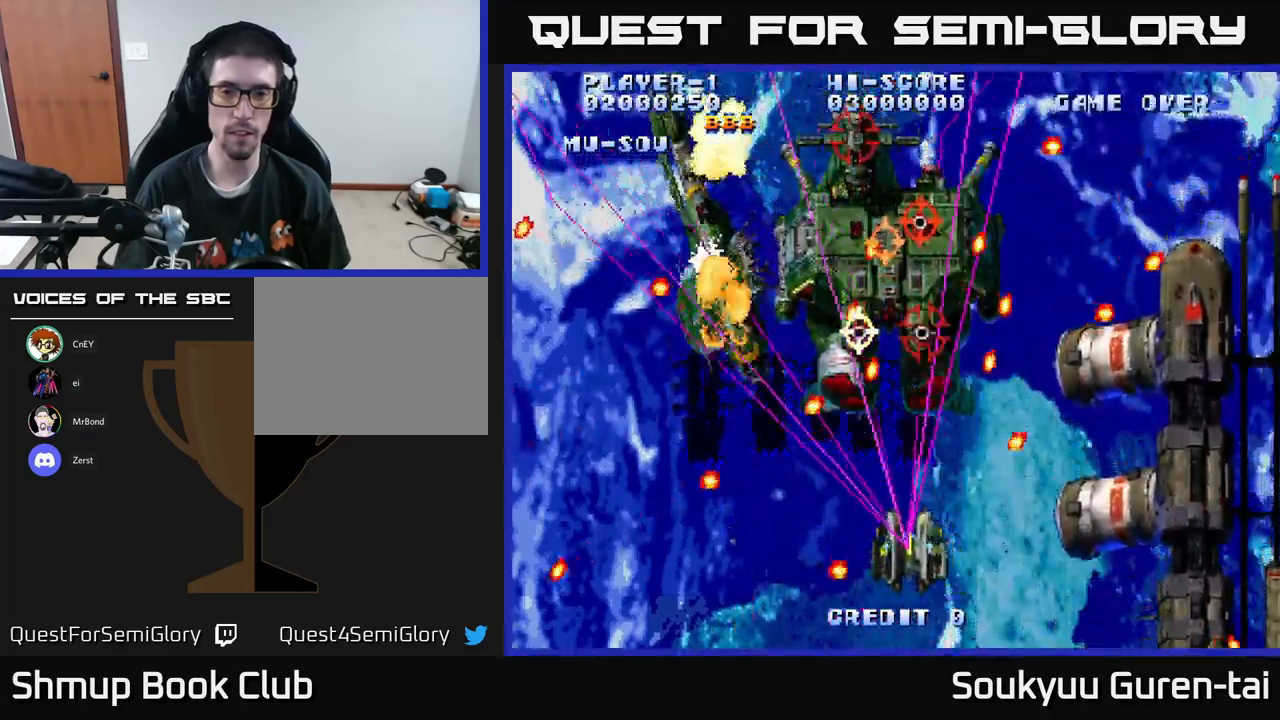
{"buttons": ["A", "DPAD_DOWN"], "left_stick": "center", "right_stick": "center"}
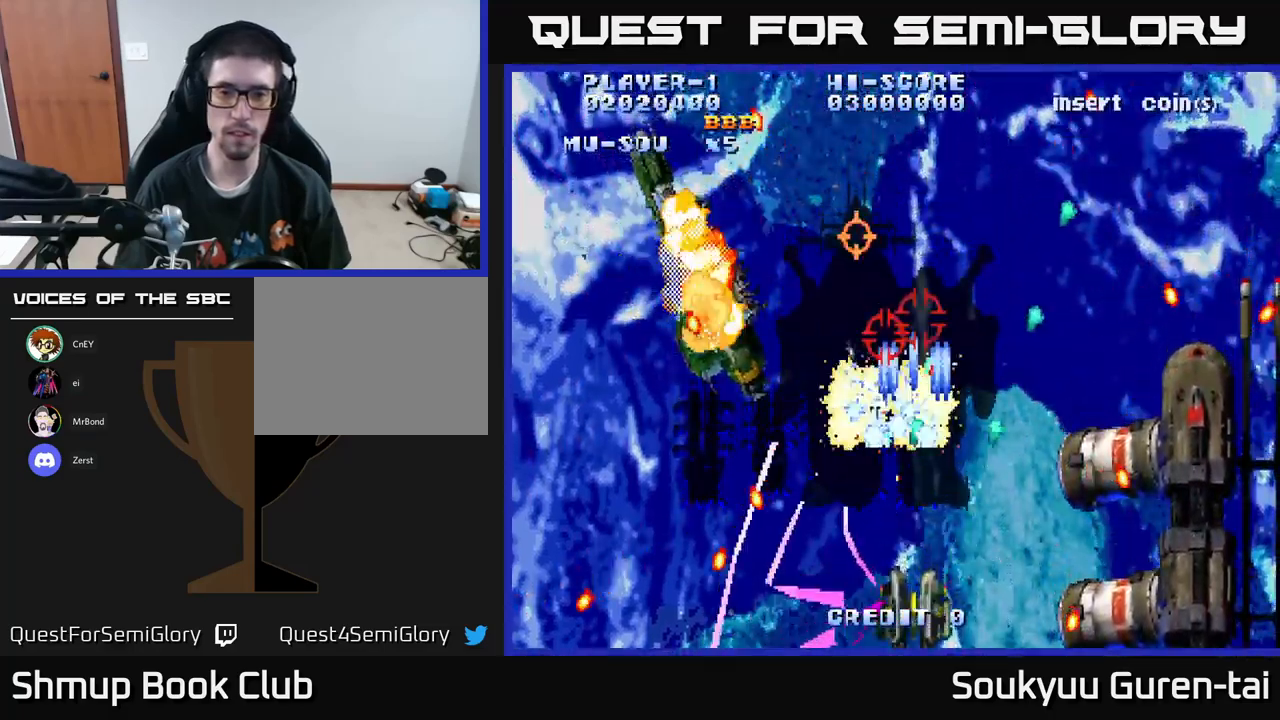
{"buttons": ["A"], "left_stick": "center", "right_stick": "center", "events": [[50, "DPAD_DOWN", "up"]]}
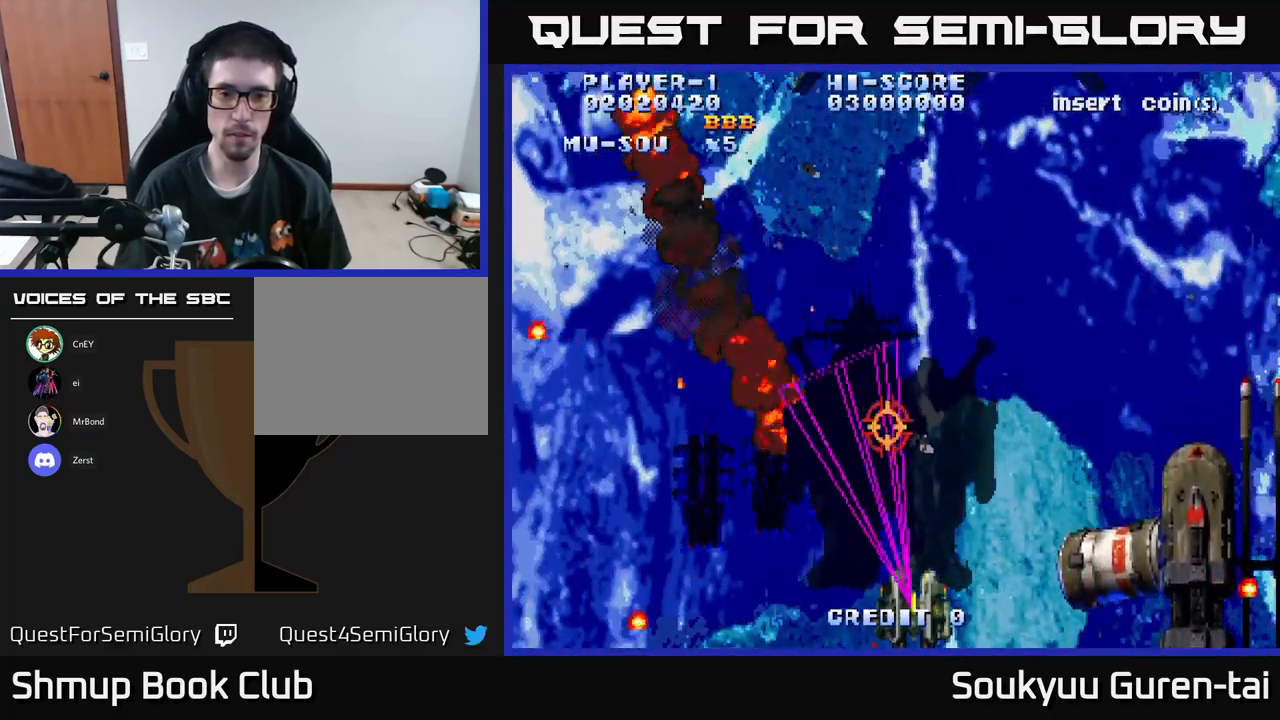
{"buttons": ["A", "DPAD_DOWN", "DPAD_RIGHT"], "left_stick": "center", "right_stick": "center", "events": [[234, "DPAD_DOWN", "down"], [317, "DPAD_RIGHT", "down"], [384, "DPAD_DOWN", "up"], [434, "A", "up"], [484, "A", "down"], [500, "DPAD_DOWN", "down"]]}
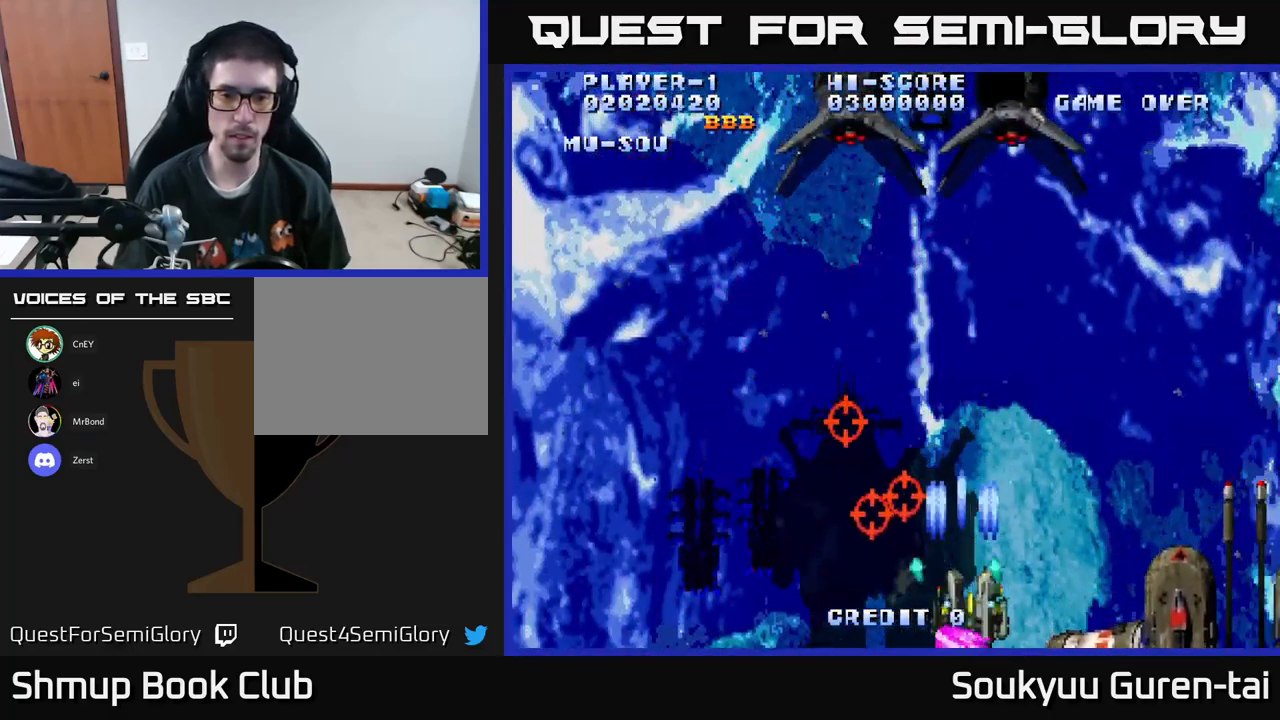
{"buttons": ["A"], "left_stick": "center", "right_stick": "center", "events": [[34, "DPAD_RIGHT", "up"], [50, "DPAD_LEFT", "down"], [117, "DPAD_DOWN", "up"], [184, "DPAD_LEFT", "up"]]}
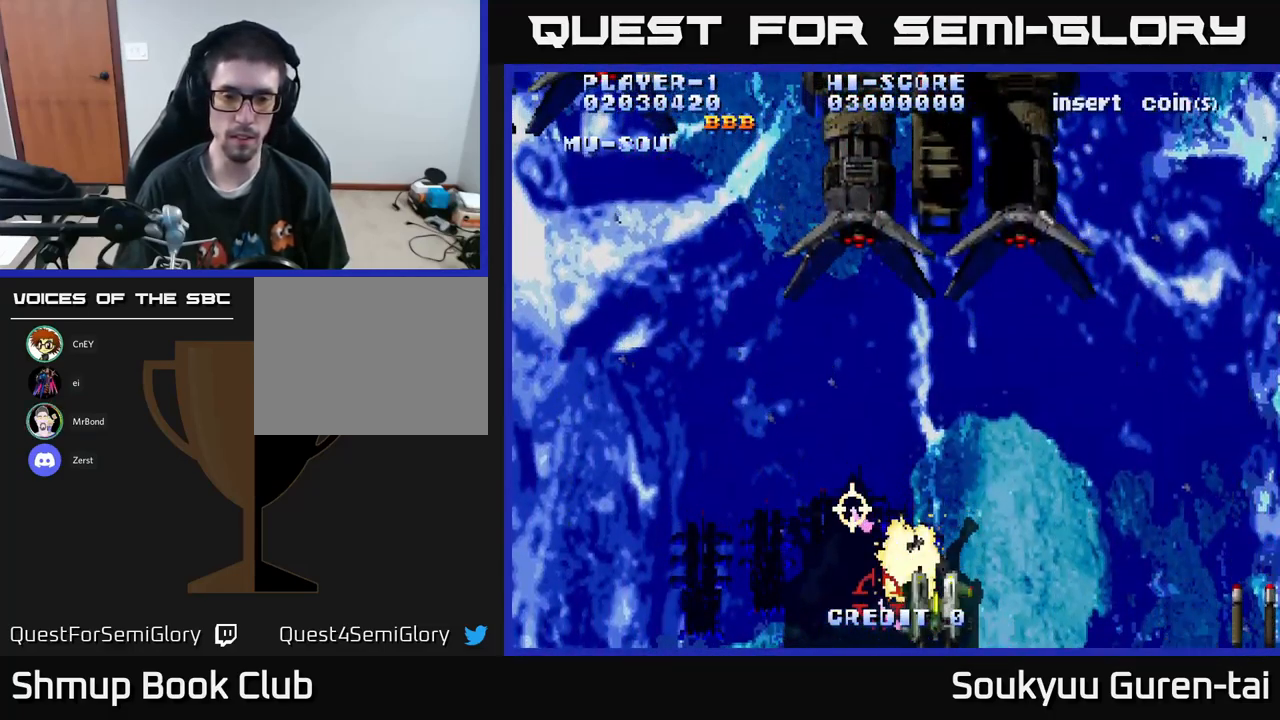
{"buttons": ["A"], "left_stick": "center", "right_stick": "center", "events": []}
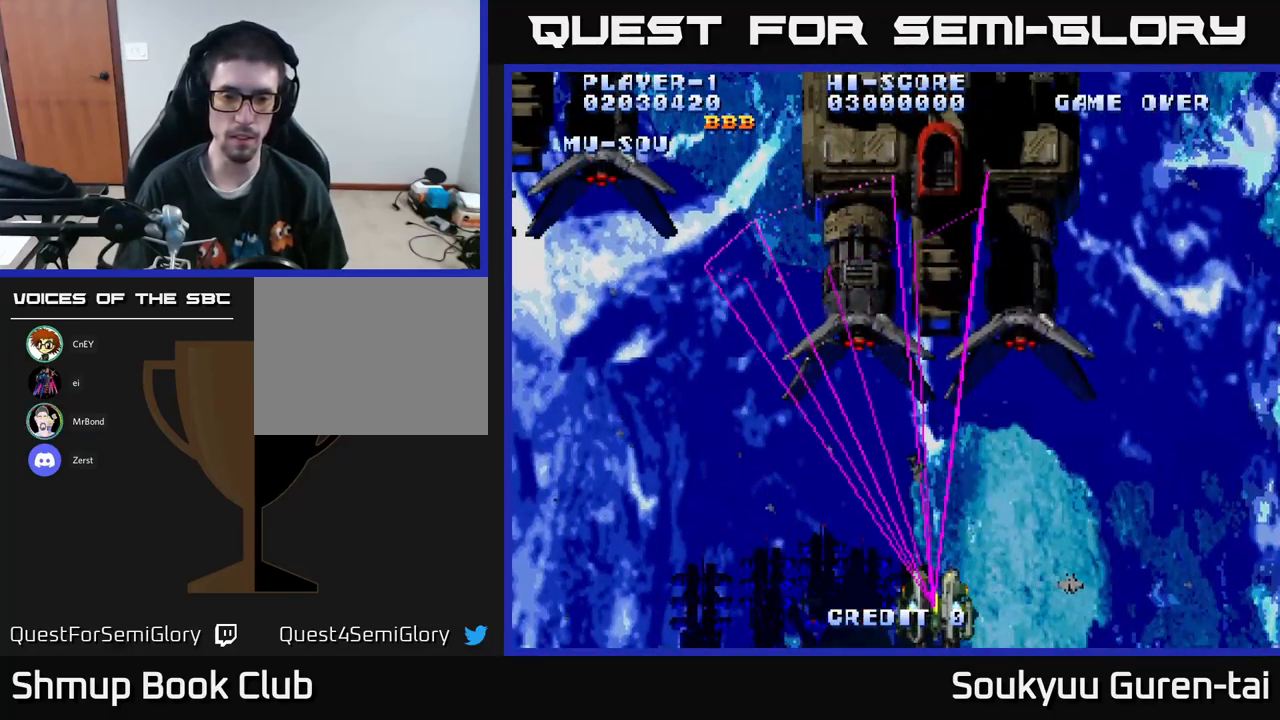
{"buttons": ["A", "DPAD_LEFT"], "left_stick": "center", "right_stick": "center", "events": [[117, "DPAD_LEFT", "down"], [167, "DPAD_UP", "down"], [317, "DPAD_UP", "up"]]}
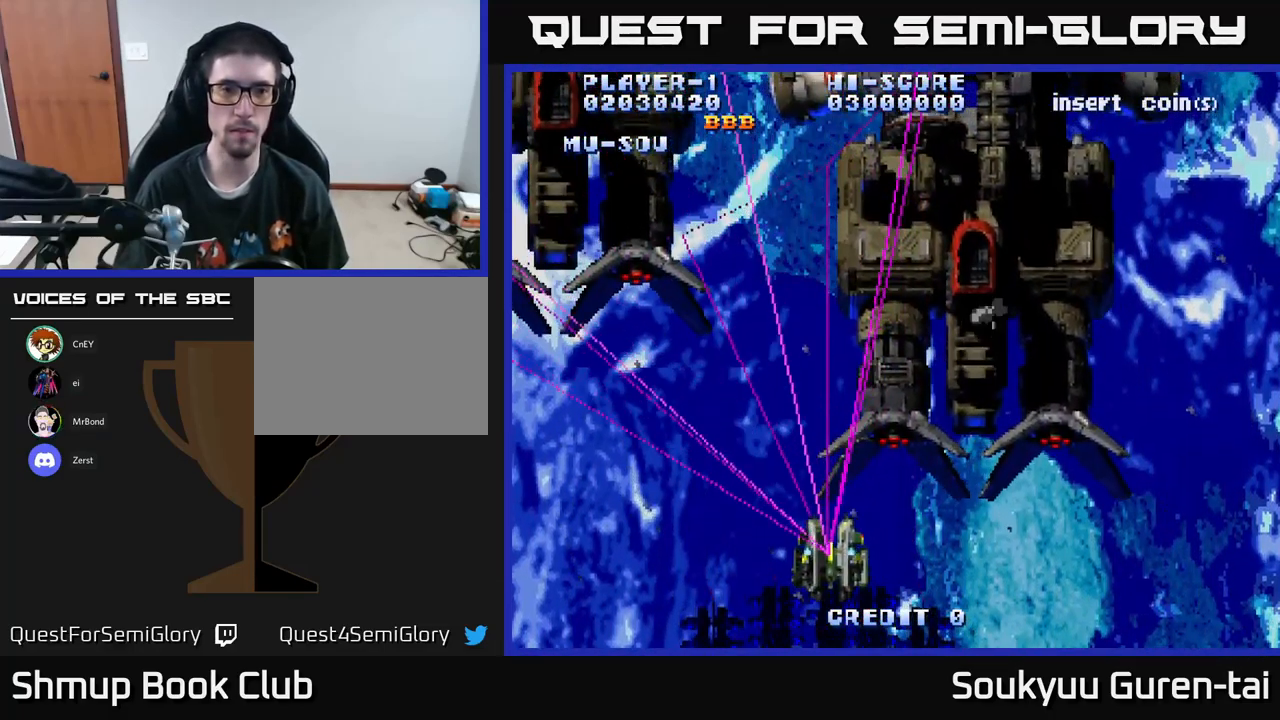
{"buttons": ["A", "DPAD_RIGHT"], "left_stick": "center", "right_stick": "center", "events": [[167, "DPAD_UP", "down"], [217, "DPAD_LEFT", "up"], [317, "DPAD_RIGHT", "down"], [400, "DPAD_UP", "up"]]}
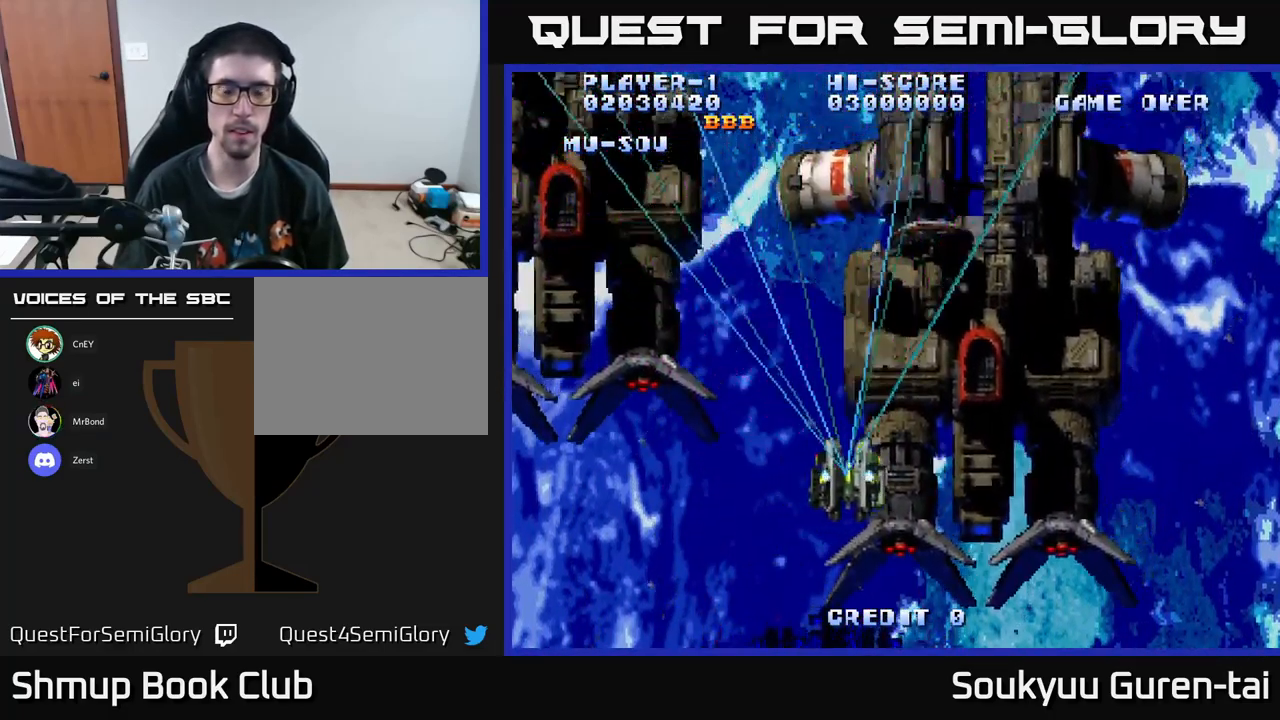
{"buttons": ["A", "DPAD_LEFT"], "left_stick": "center", "right_stick": "center", "events": [[417, "DPAD_LEFT", "down"], [417, "DPAD_RIGHT", "up"]]}
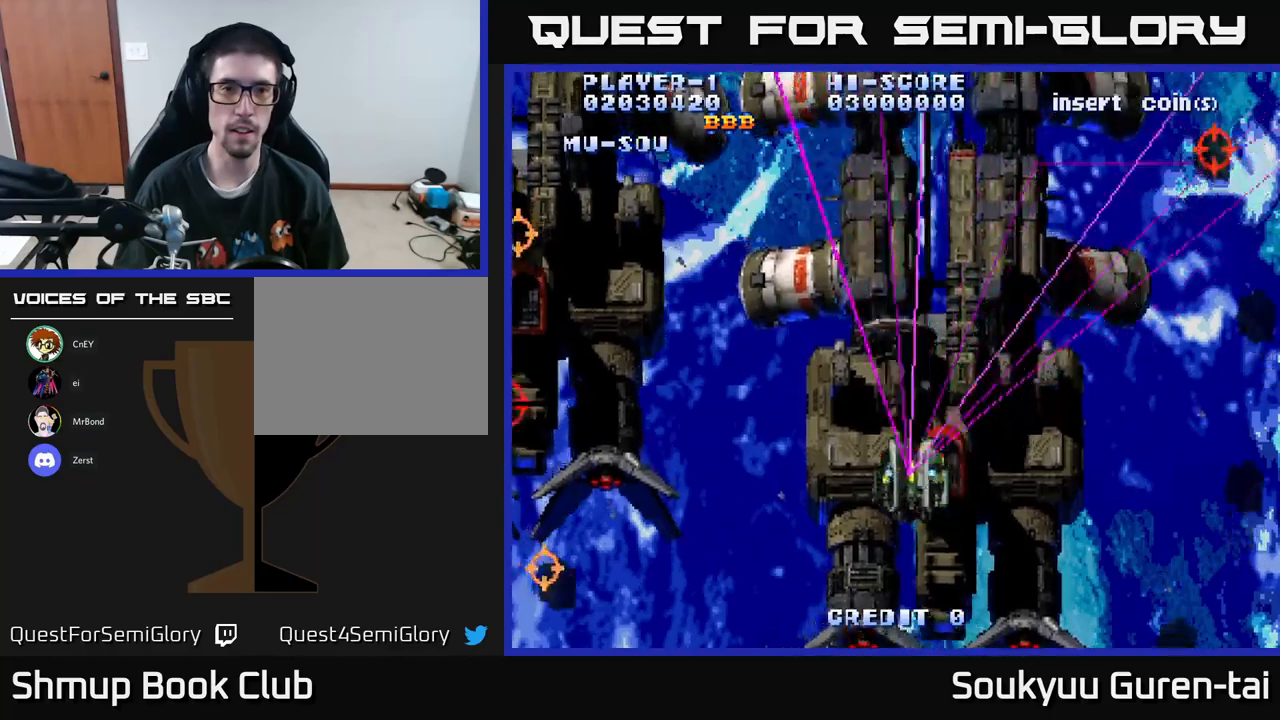
{"buttons": ["A", "DPAD_RIGHT"], "left_stick": "center", "right_stick": "center", "events": [[300, "DPAD_UP", "down"], [367, "A", "up"], [400, "DPAD_LEFT", "up"], [417, "DPAD_RIGHT", "down"], [433, "A", "down"], [433, "DPAD_UP", "up"]]}
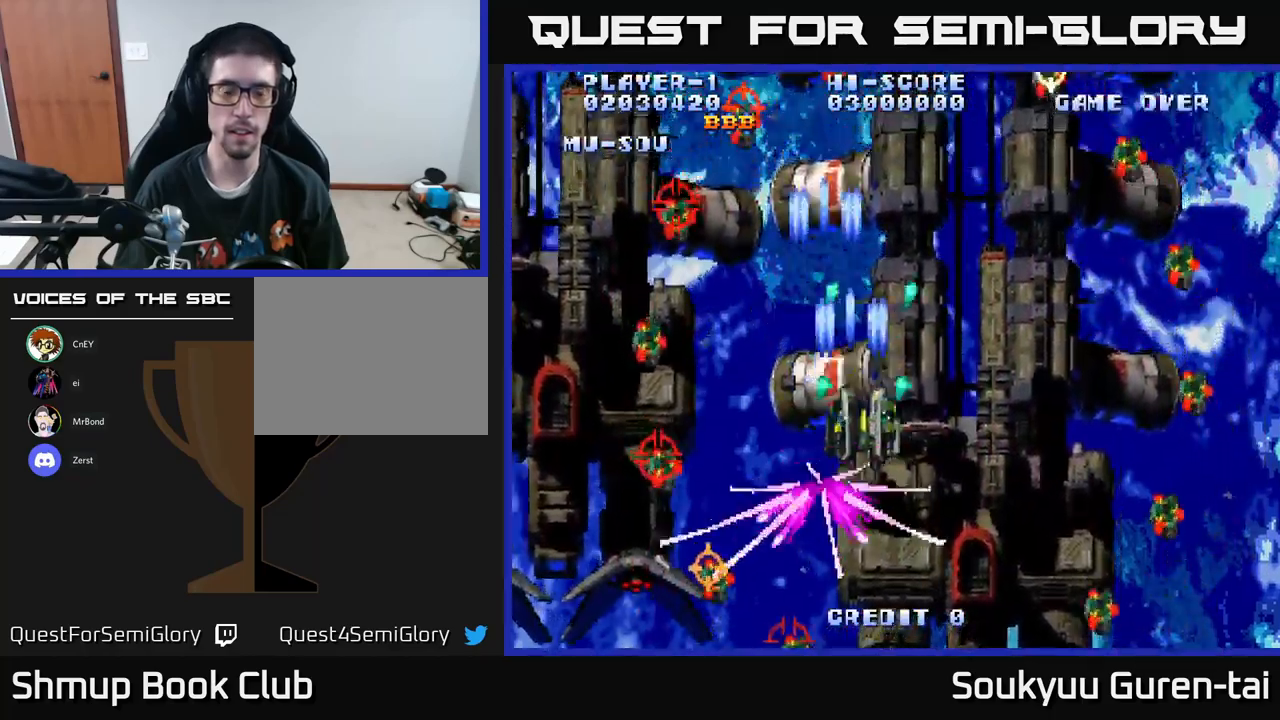
{"buttons": ["A"], "left_stick": "center", "right_stick": "center", "events": [[133, "DPAD_RIGHT", "up"]]}
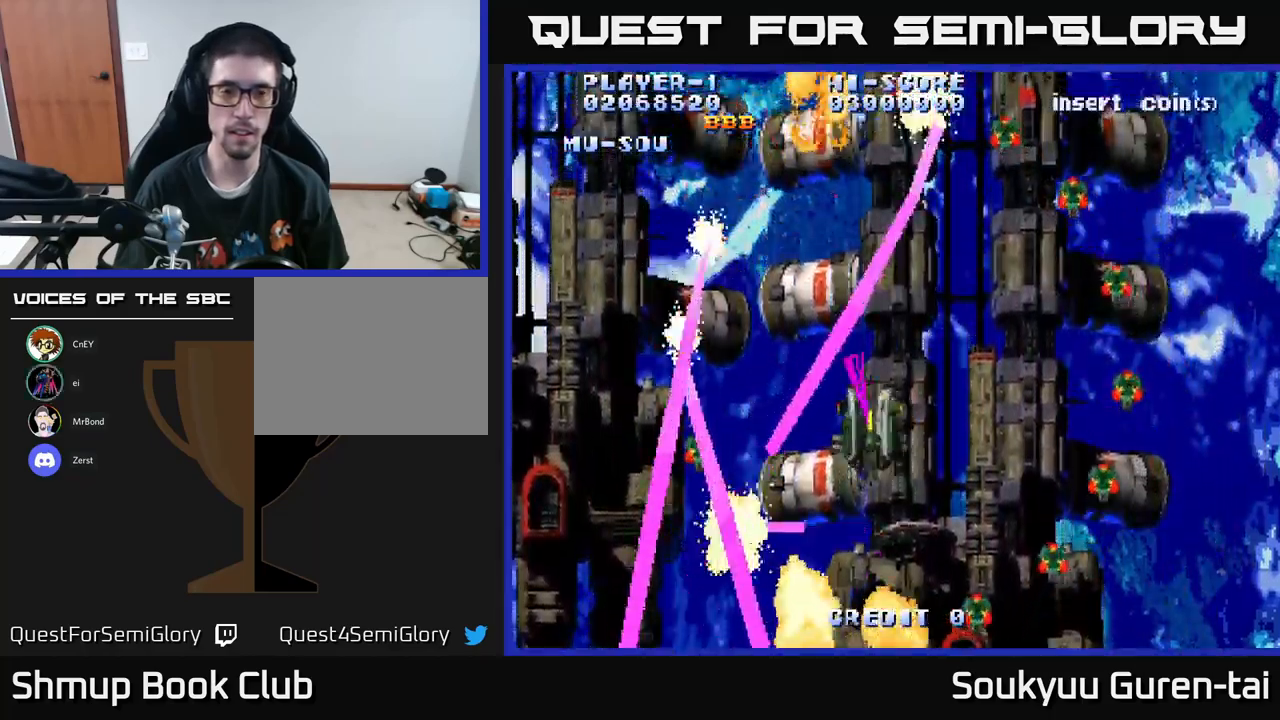
{"buttons": ["A", "DPAD_RIGHT"], "left_stick": "center", "right_stick": "center", "events": [[17, "DPAD_LEFT", "down"], [117, "DPAD_UP", "down"], [167, "DPAD_LEFT", "up"], [217, "DPAD_RIGHT", "down"], [250, "DPAD_UP", "up"]]}
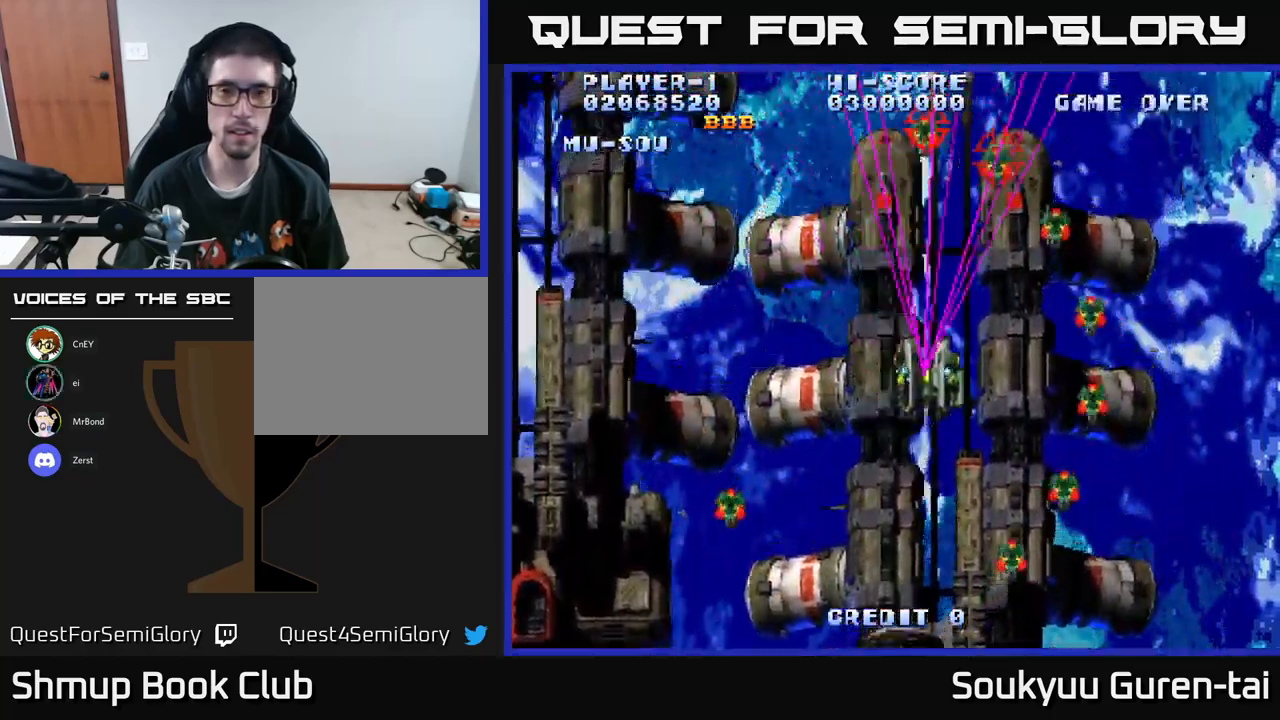
{"buttons": ["A", "DPAD_DOWN"], "left_stick": "center", "right_stick": "center", "events": [[83, "DPAD_DOWN", "down"], [183, "DPAD_RIGHT", "up"], [400, "DPAD_RIGHT", "down"], [433, "DPAD_RIGHT", "up"]]}
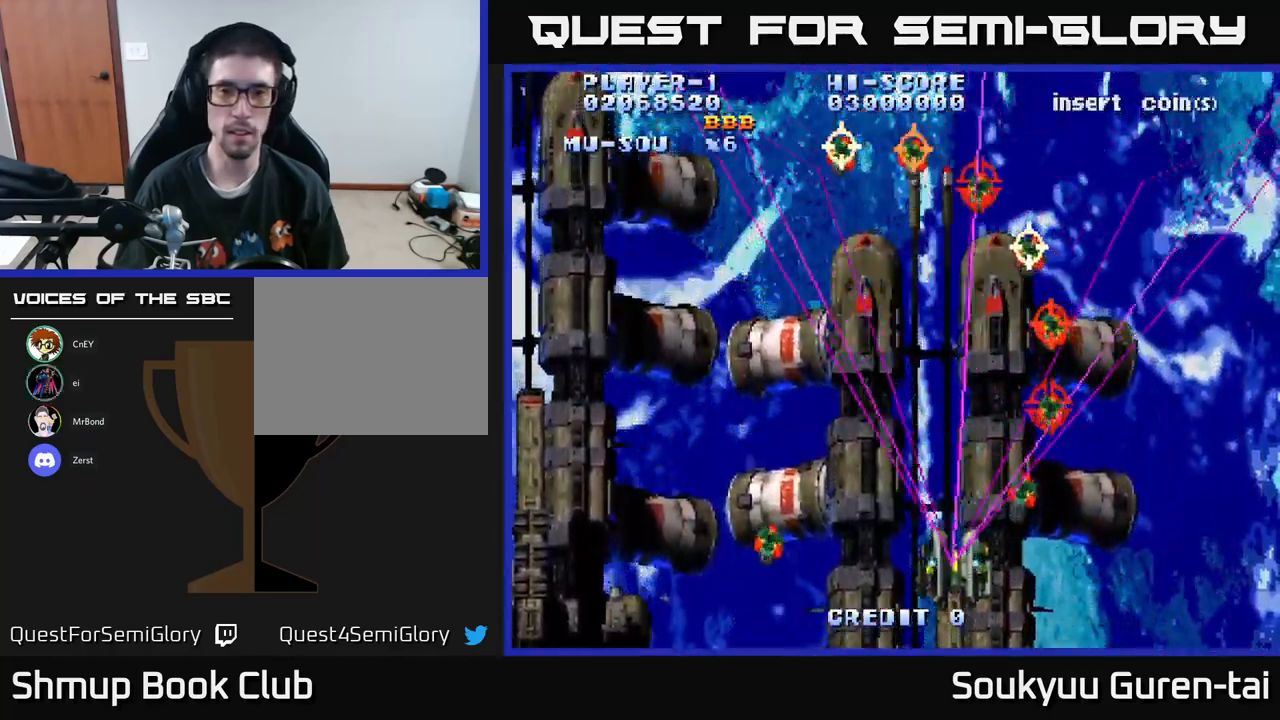
{"buttons": ["A", "DPAD_DOWN"], "left_stick": "center", "right_stick": "center", "events": [[183, "DPAD_LEFT", "down"], [483, "DPAD_LEFT", "up"]]}
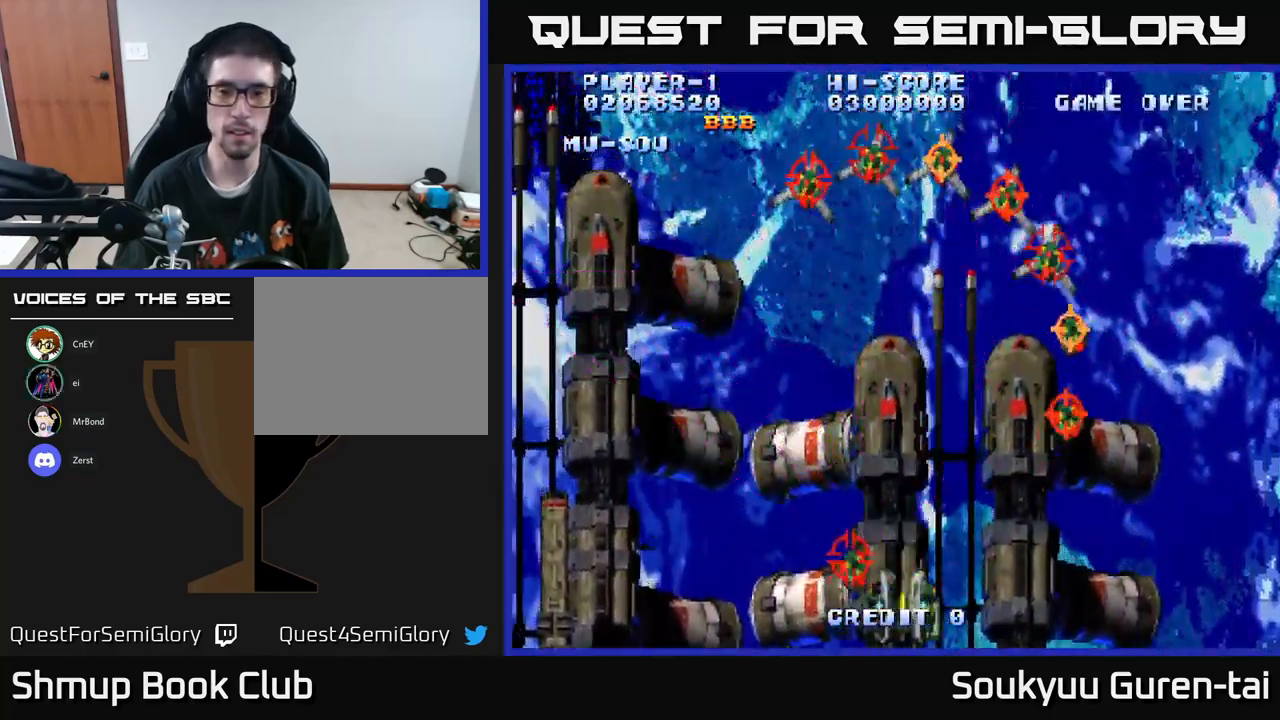
{"buttons": ["A", "DPAD_UP", "DPAD_RIGHT"], "left_stick": "center", "right_stick": "center", "events": [[17, "DPAD_RIGHT", "down"], [100, "DPAD_DOWN", "up"], [133, "A", "up"], [217, "A", "down"], [233, "DPAD_UP", "down"]]}
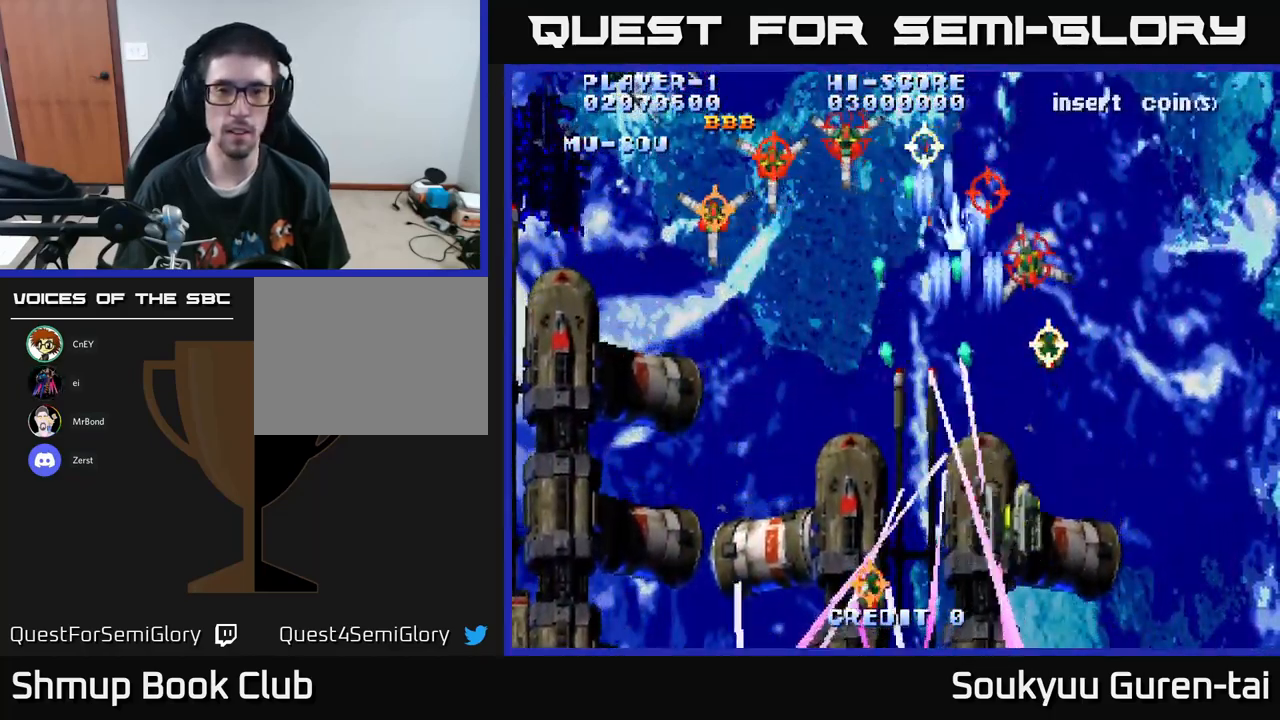
{"buttons": ["A", "DPAD_DOWN", "DPAD_LEFT"], "left_stick": "center", "right_stick": "center", "events": [[33, "DPAD_RIGHT", "up"], [150, "DPAD_LEFT", "down"], [317, "DPAD_UP", "up"], [500, "DPAD_DOWN", "down"]]}
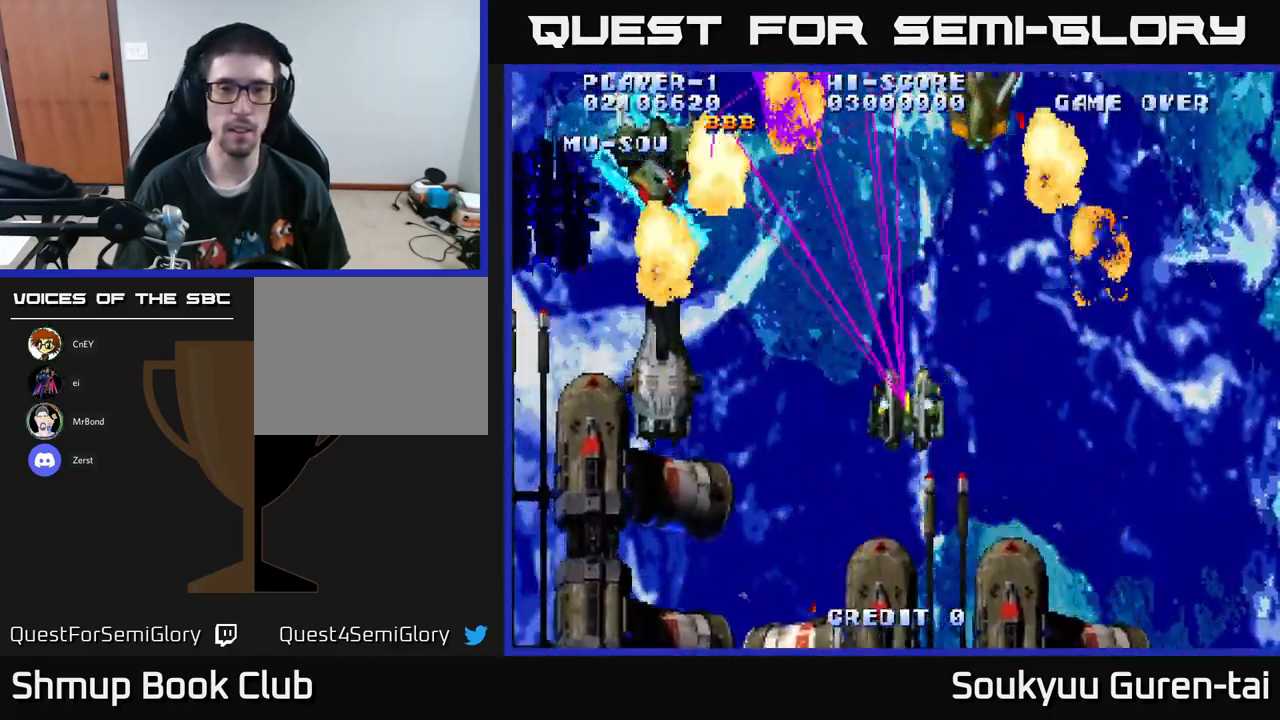
{"buttons": ["A", "DPAD_RIGHT"], "left_stick": "center", "right_stick": "center", "events": [[167, "DPAD_DOWN", "up"], [317, "DPAD_LEFT", "up"], [333, "DPAD_RIGHT", "down"]]}
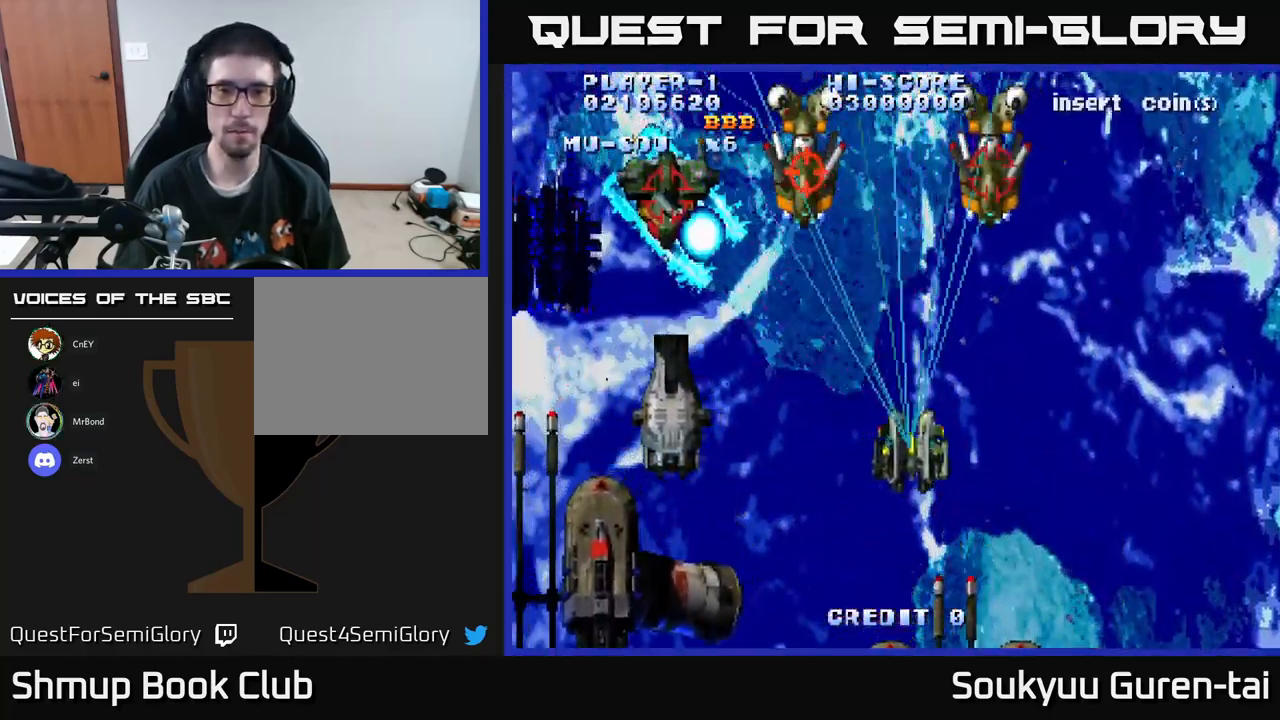
{"buttons": ["A", "DPAD_DOWN", "DPAD_LEFT"], "left_stick": "center", "right_stick": "center", "events": [[217, "A", "up"], [217, "DPAD_RIGHT", "up"], [250, "DPAD_DOWN", "down"], [250, "DPAD_LEFT", "down"], [267, "A", "down"], [333, "A", "up"], [400, "A", "down"]]}
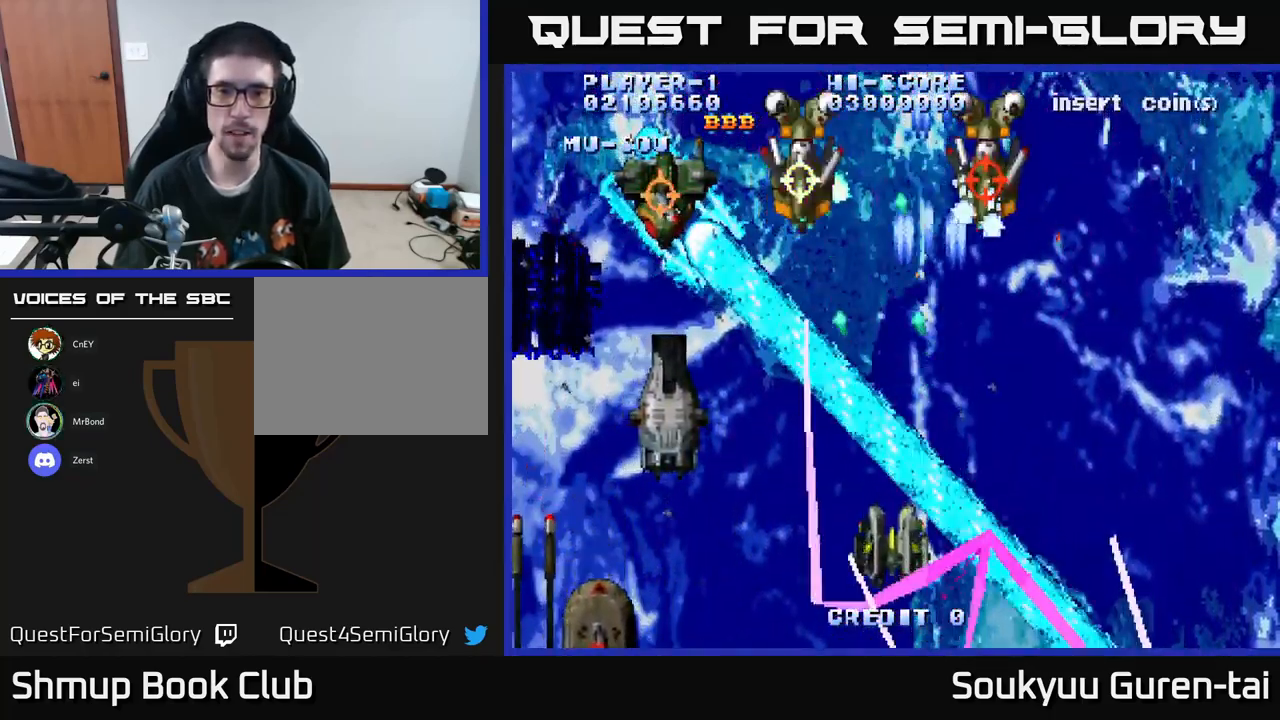
{"buttons": ["A", "DPAD_UP", "DPAD_LEFT"], "left_stick": "center", "right_stick": "center", "events": [[17, "A", "up"], [83, "A", "down"], [233, "DPAD_DOWN", "up"], [350, "DPAD_UP", "down"]]}
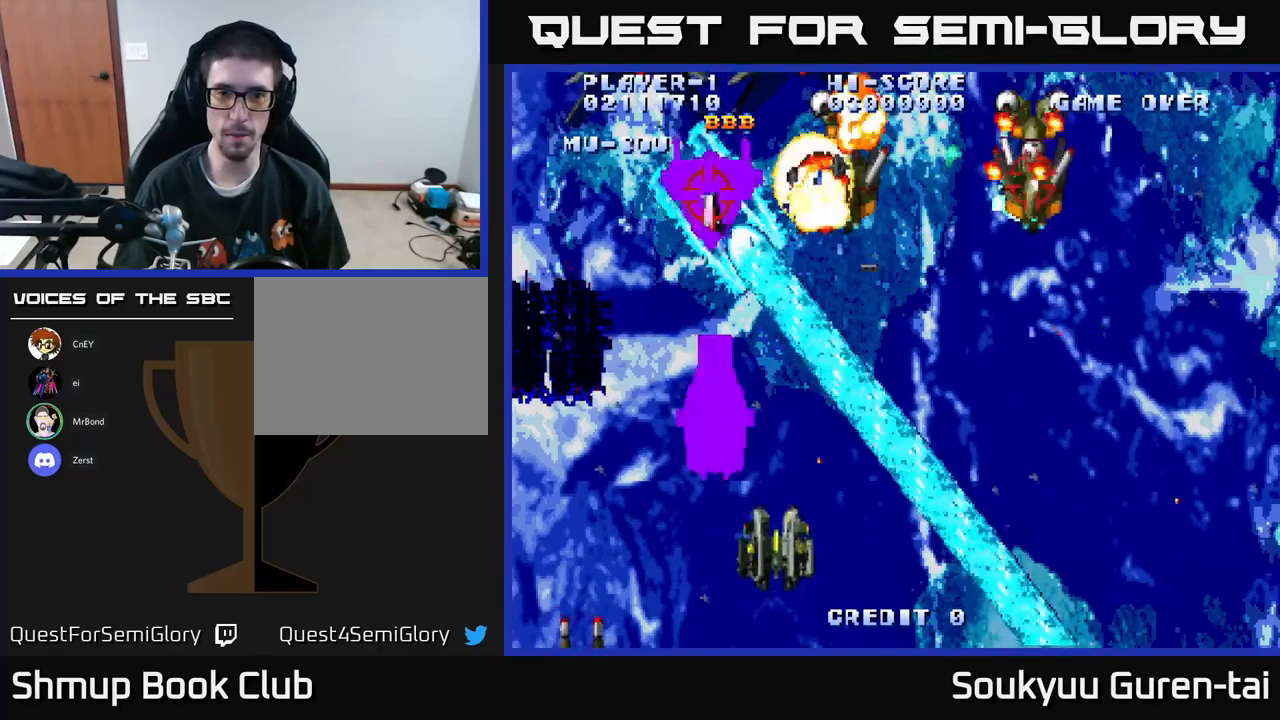
{"buttons": ["A", "DPAD_RIGHT"], "left_stick": "center", "right_stick": "center", "events": [[67, "DPAD_UP", "up"], [83, "DPAD_LEFT", "up"], [267, "DPAD_RIGHT", "down"], [350, "DPAD_UP", "down"], [400, "DPAD_UP", "up"]]}
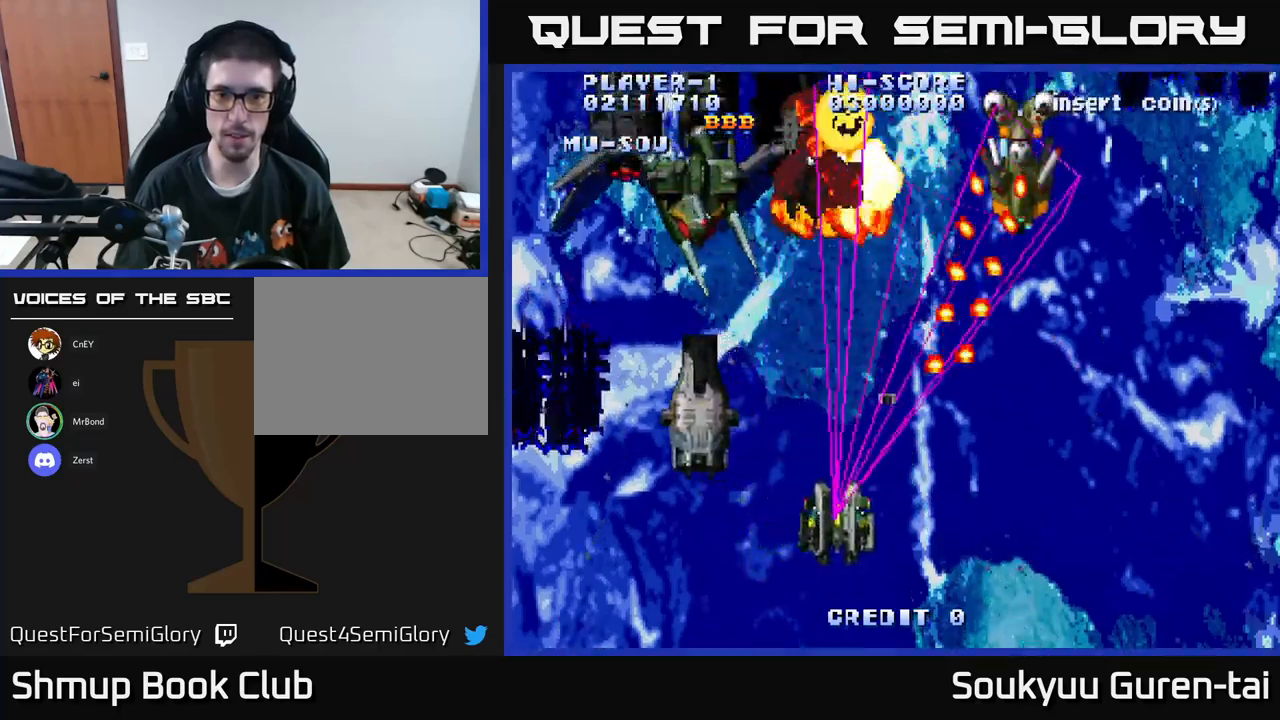
{"buttons": ["A", "DPAD_UP", "DPAD_LEFT"], "left_stick": "center", "right_stick": "center", "events": [[83, "DPAD_DOWN", "down"], [100, "DPAD_RIGHT", "up"], [133, "DPAD_LEFT", "down"], [167, "DPAD_DOWN", "up"], [350, "DPAD_UP", "down"]]}
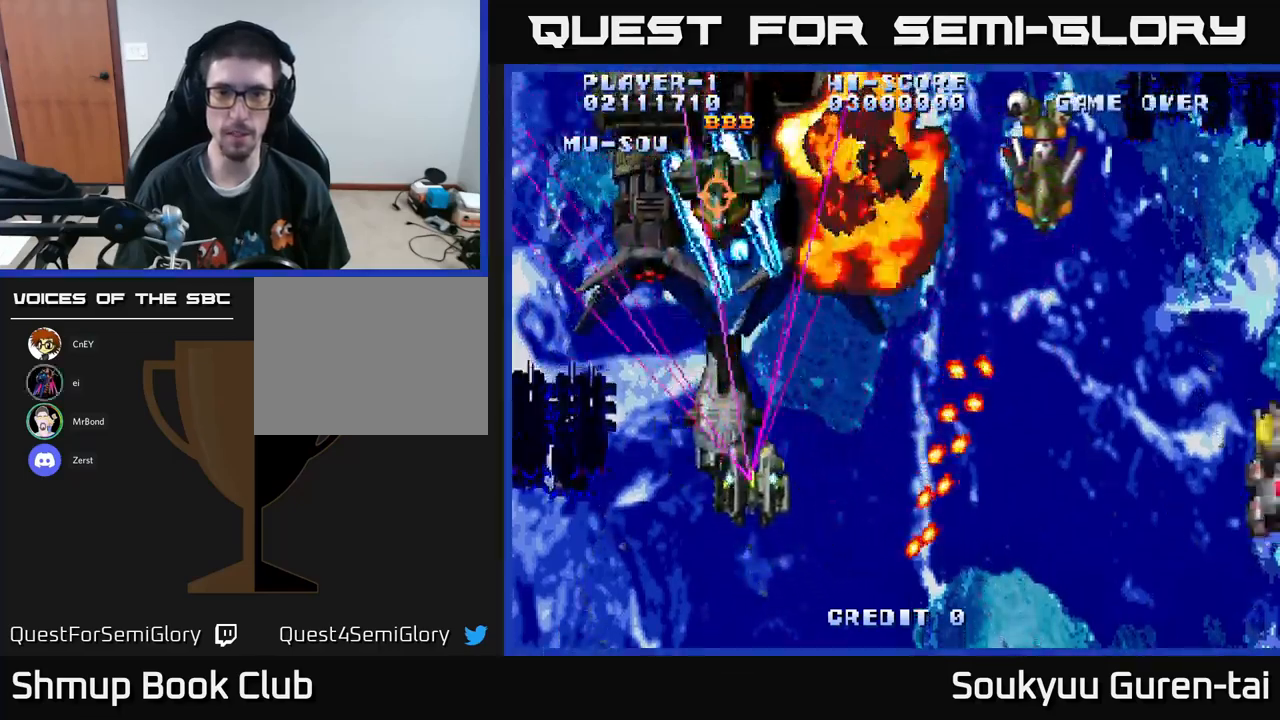
{"buttons": ["DPAD_DOWN", "DPAD_RIGHT"], "left_stick": "center", "right_stick": "center"}